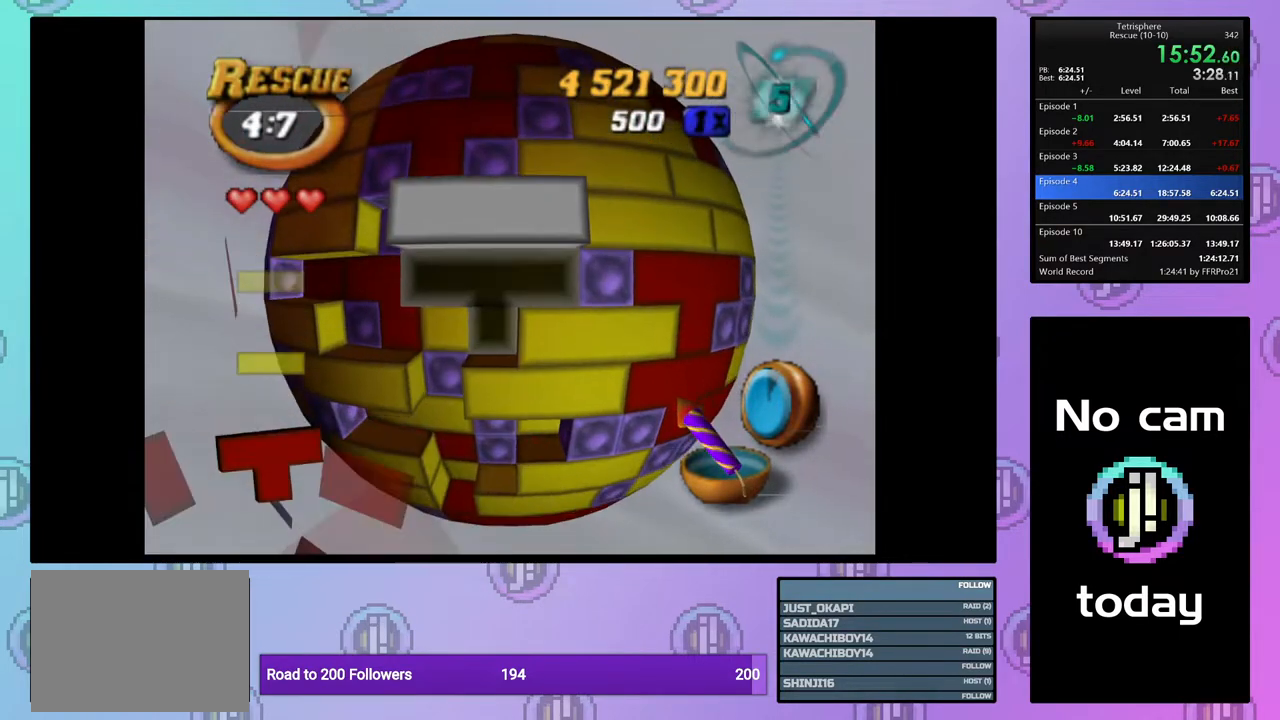
Gameplay with a controller (PlayStation layout); each line is a JSON object with the inputs held at the frame after it. "events" lists button and stick changes between this image and that frame as [ms after this image, input, new state], when the widget could be followed in between. Not read: left_stick.
{"buttons": ["DPAD_LEFT"], "right_stick": "center", "events": [[17, "DPAD_UP", "up"], [67, "DPAD_UP", "down"], [150, "DPAD_UP", "up"], [233, "DPAD_UP", "down"], [317, "DPAD_UP", "up"], [450, "DPAD_LEFT", "down"]]}
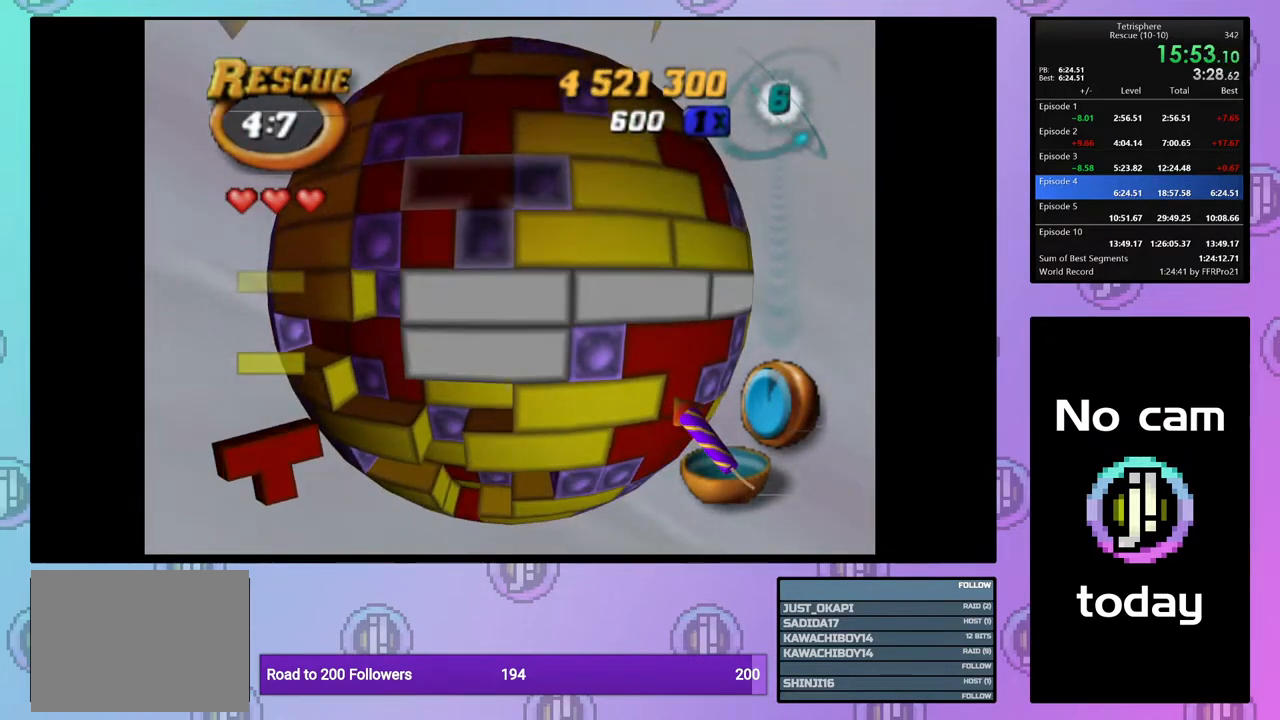
{"buttons": ["DPAD_DOWN"], "right_stick": "center", "events": [[50, "DPAD_LEFT", "up"], [233, "CROSS", "down"], [350, "CROSS", "up"], [350, "DPAD_DOWN", "down"], [433, "DPAD_DOWN", "up"], [500, "DPAD_DOWN", "down"]]}
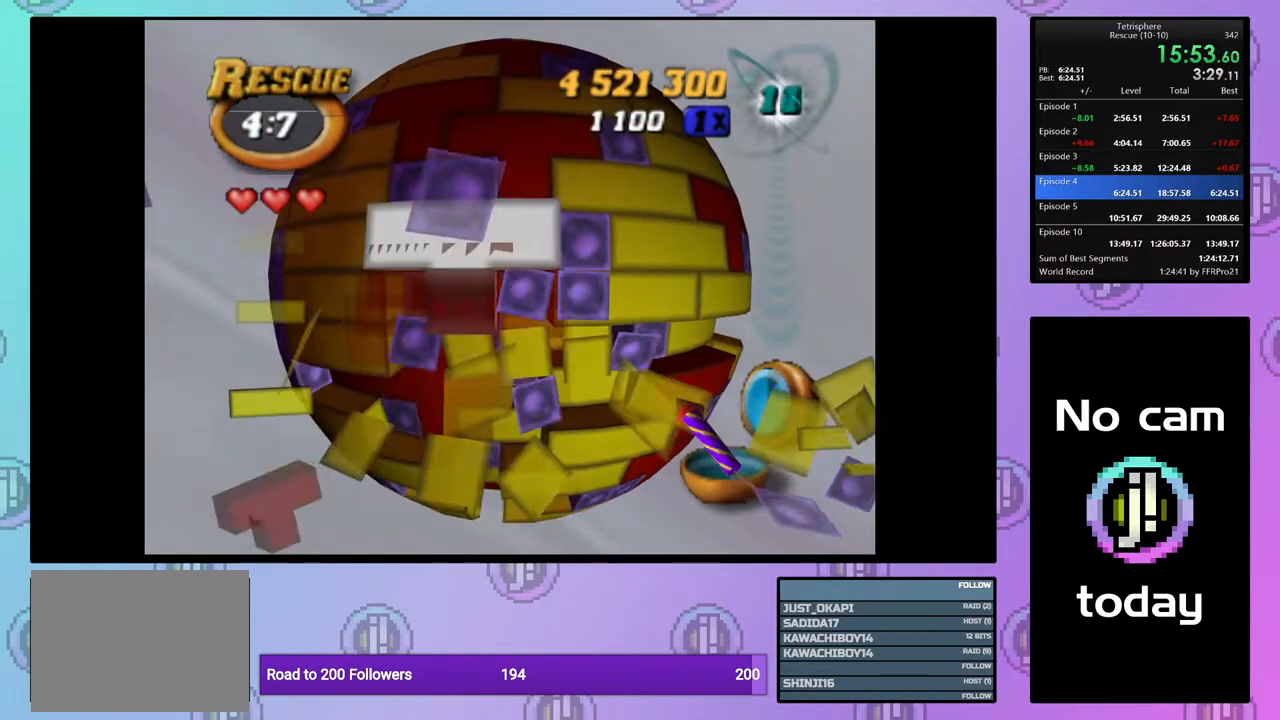
{"buttons": ["DPAD_DOWN"], "right_stick": "center", "events": [[83, "DPAD_DOWN", "up"], [167, "DPAD_DOWN", "down"], [250, "DPAD_DOWN", "up"], [433, "DPAD_DOWN", "down"]]}
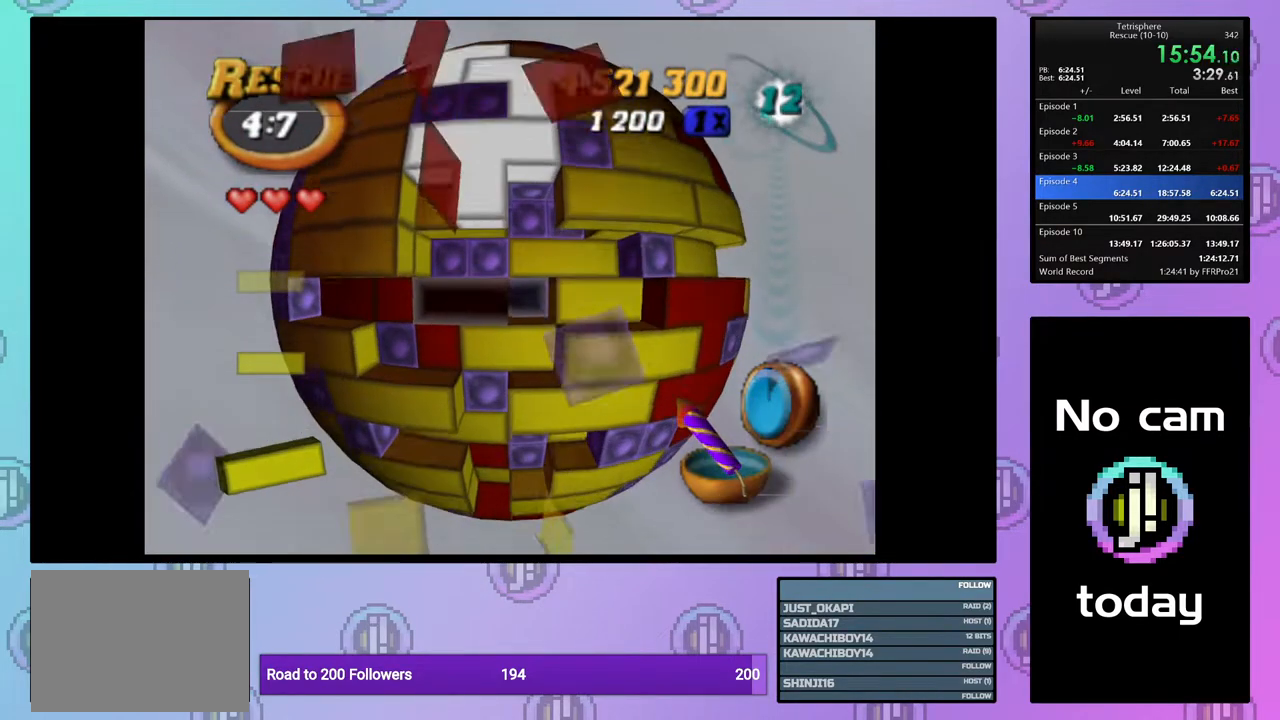
{"buttons": [], "right_stick": "center", "events": [[17, "DPAD_DOWN", "up"], [217, "DPAD_LEFT", "down"], [300, "DPAD_LEFT", "up"], [383, "DPAD_LEFT", "down"], [450, "DPAD_LEFT", "up"]]}
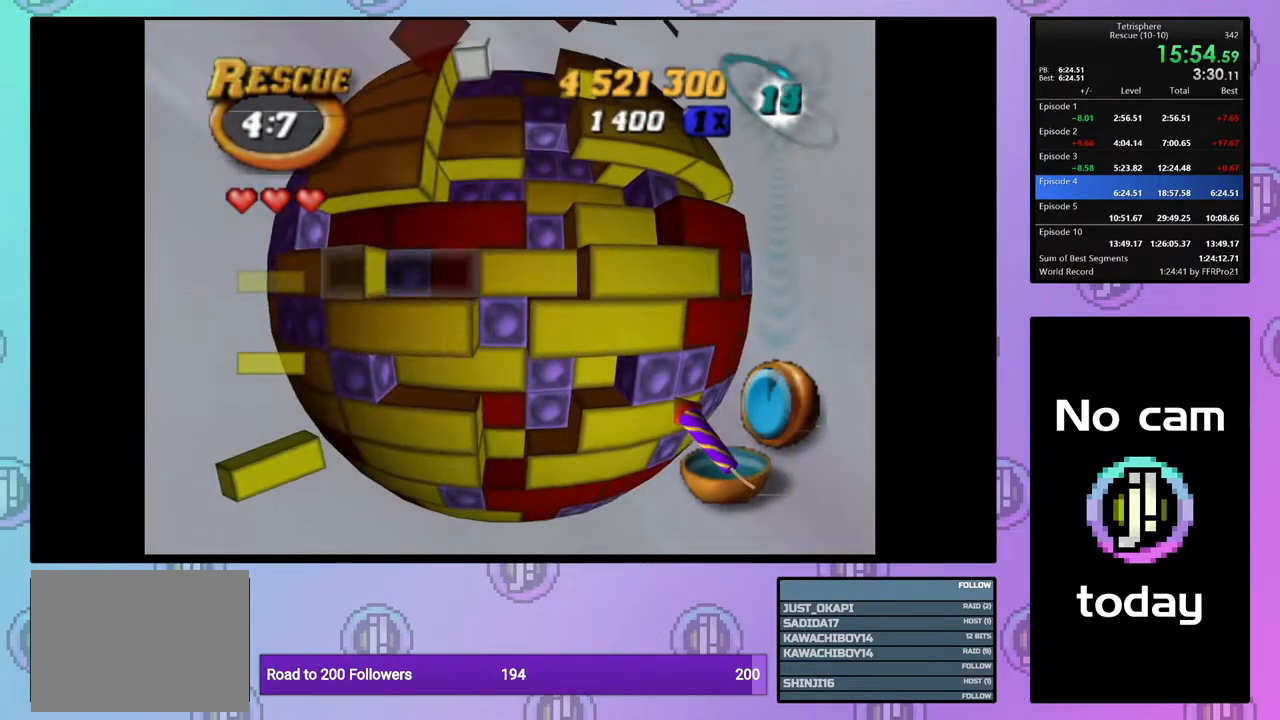
{"buttons": ["SQUARE", "DPAD_UP"], "right_stick": "center", "events": [[17, "DPAD_DOWN", "down"], [133, "DPAD_DOWN", "up"], [167, "SQUARE", "down"], [250, "DPAD_RIGHT", "down"], [350, "DPAD_RIGHT", "up"], [433, "DPAD_UP", "down"]]}
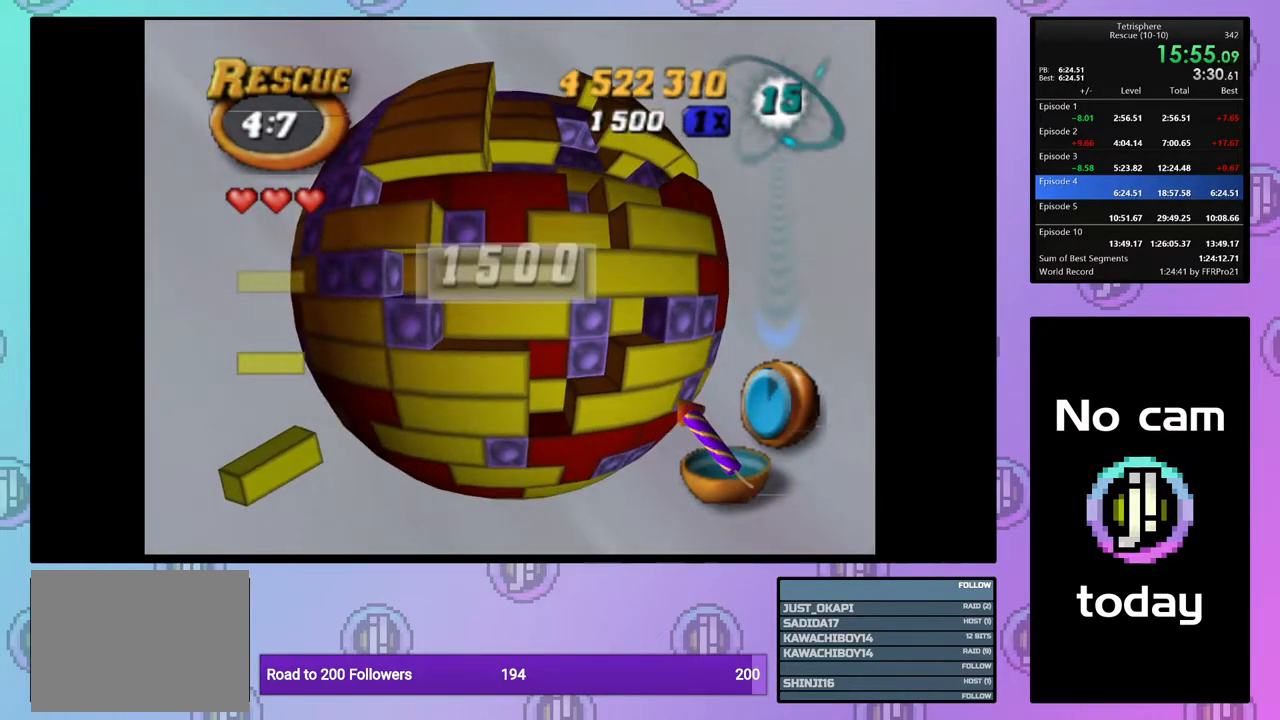
{"buttons": [], "right_stick": "center", "events": [[50, "DPAD_UP", "up"], [67, "SQUARE", "up"], [150, "CROSS", "down"], [217, "DPAD_UP", "down"], [250, "CROSS", "up"], [300, "DPAD_UP", "up"], [350, "DPAD_UP", "down"], [450, "DPAD_UP", "up"]]}
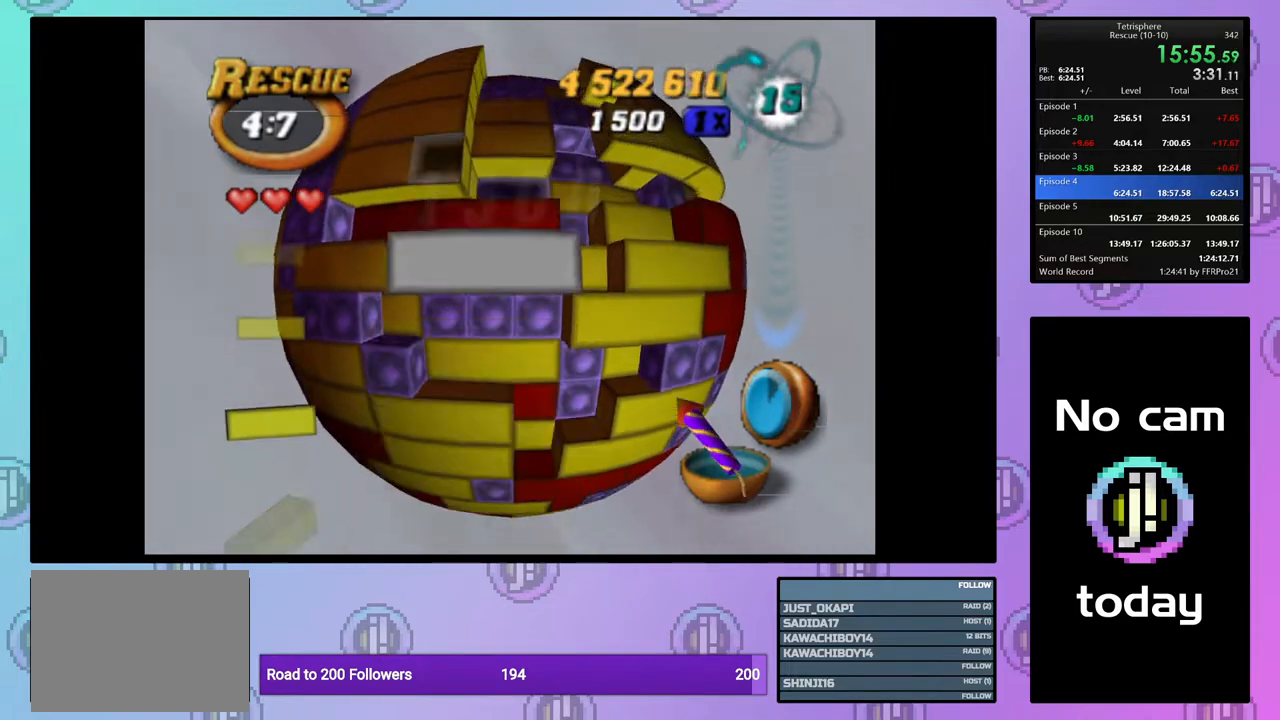
{"buttons": ["CROSS"], "right_stick": "center", "events": [[67, "DPAD_LEFT", "down"], [133, "DPAD_LEFT", "up"], [200, "DPAD_LEFT", "down"], [300, "DPAD_LEFT", "up"], [417, "CROSS", "down"]]}
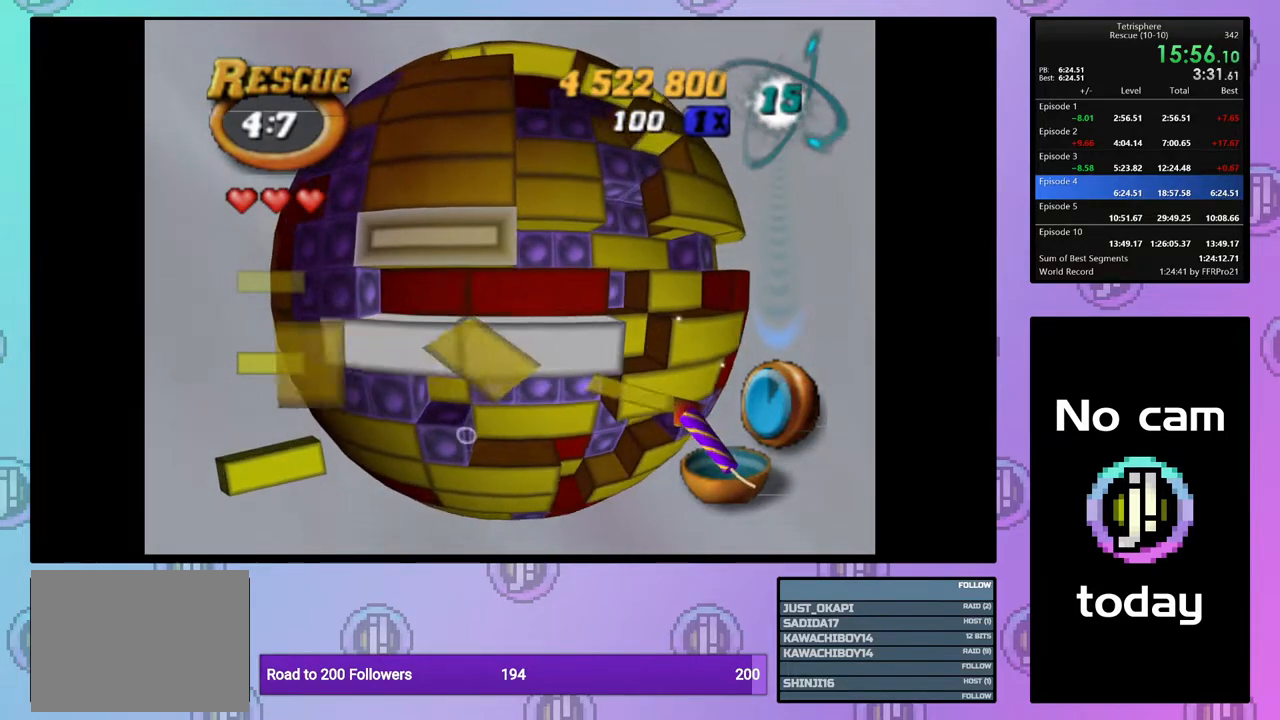
{"buttons": ["DPAD_RIGHT"], "right_stick": "center", "events": [[50, "CROSS", "up"], [50, "DPAD_RIGHT", "down"], [100, "DPAD_RIGHT", "up"], [200, "DPAD_RIGHT", "down"], [283, "DPAD_RIGHT", "up"], [333, "DPAD_RIGHT", "down"], [433, "DPAD_RIGHT", "up"], [500, "DPAD_RIGHT", "down"]]}
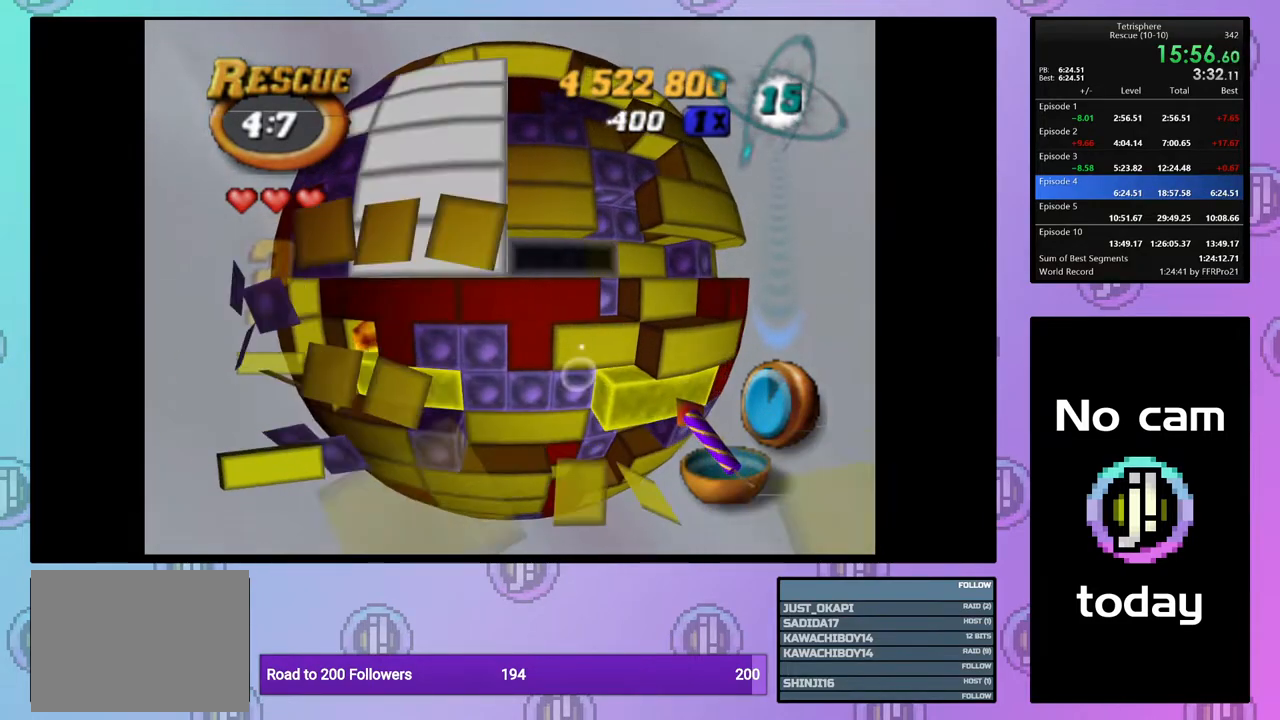
{"buttons": ["DPAD_DOWN"], "right_stick": "center", "events": [[83, "DPAD_RIGHT", "up"], [167, "DPAD_RIGHT", "down"], [283, "DPAD_RIGHT", "up"], [333, "DPAD_RIGHT", "down"], [383, "DPAD_RIGHT", "up"], [483, "DPAD_DOWN", "down"]]}
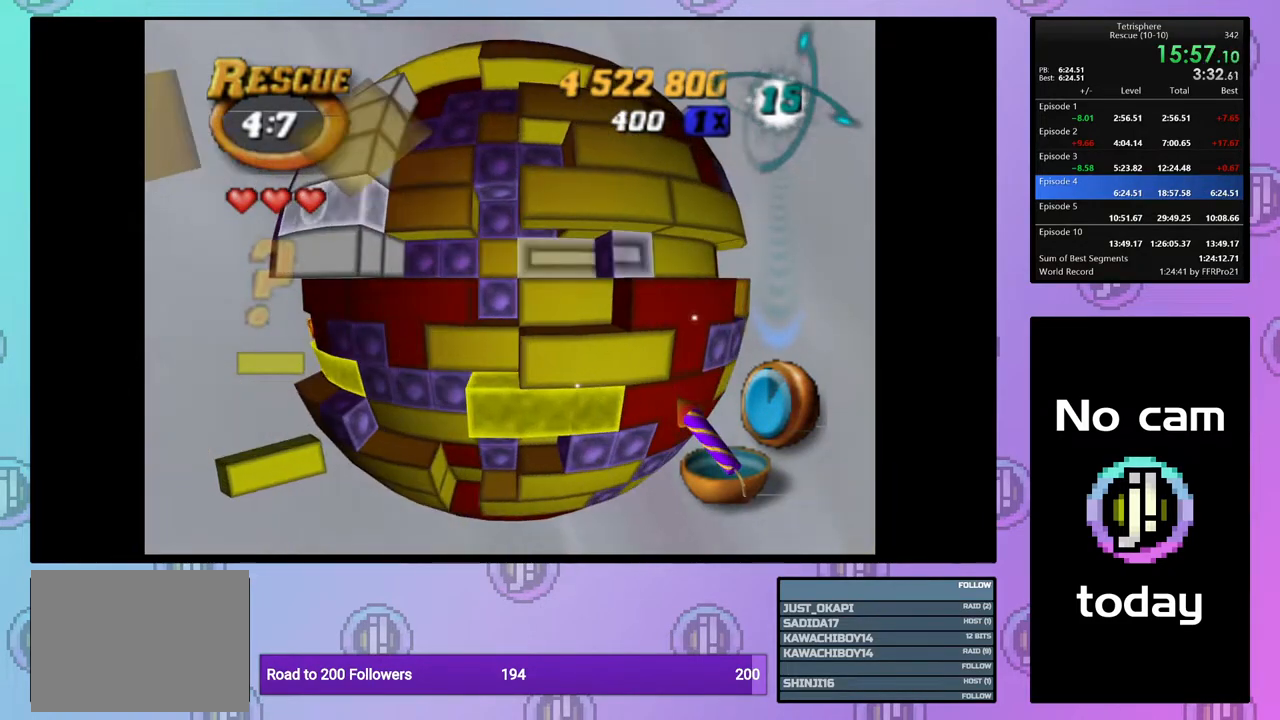
{"buttons": ["SQUARE"], "right_stick": "center", "events": [[67, "DPAD_DOWN", "up"], [83, "SQUARE", "down"], [183, "DPAD_LEFT", "down"], [283, "DPAD_LEFT", "up"], [383, "DPAD_UP", "down"], [483, "DPAD_UP", "up"]]}
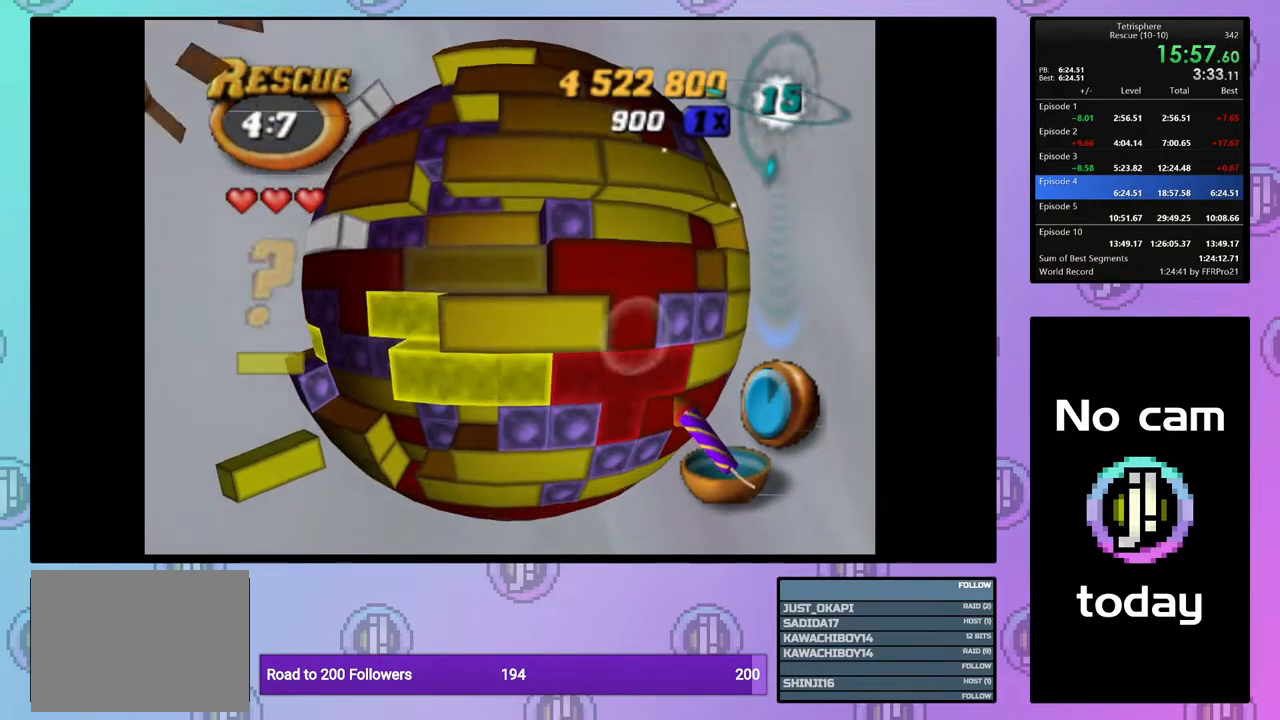
{"buttons": ["DPAD_LEFT"], "right_stick": "center", "events": [[133, "SQUARE", "up"], [233, "CROSS", "down"], [317, "DPAD_LEFT", "down"], [333, "CROSS", "up"], [400, "DPAD_LEFT", "up"], [467, "DPAD_LEFT", "down"]]}
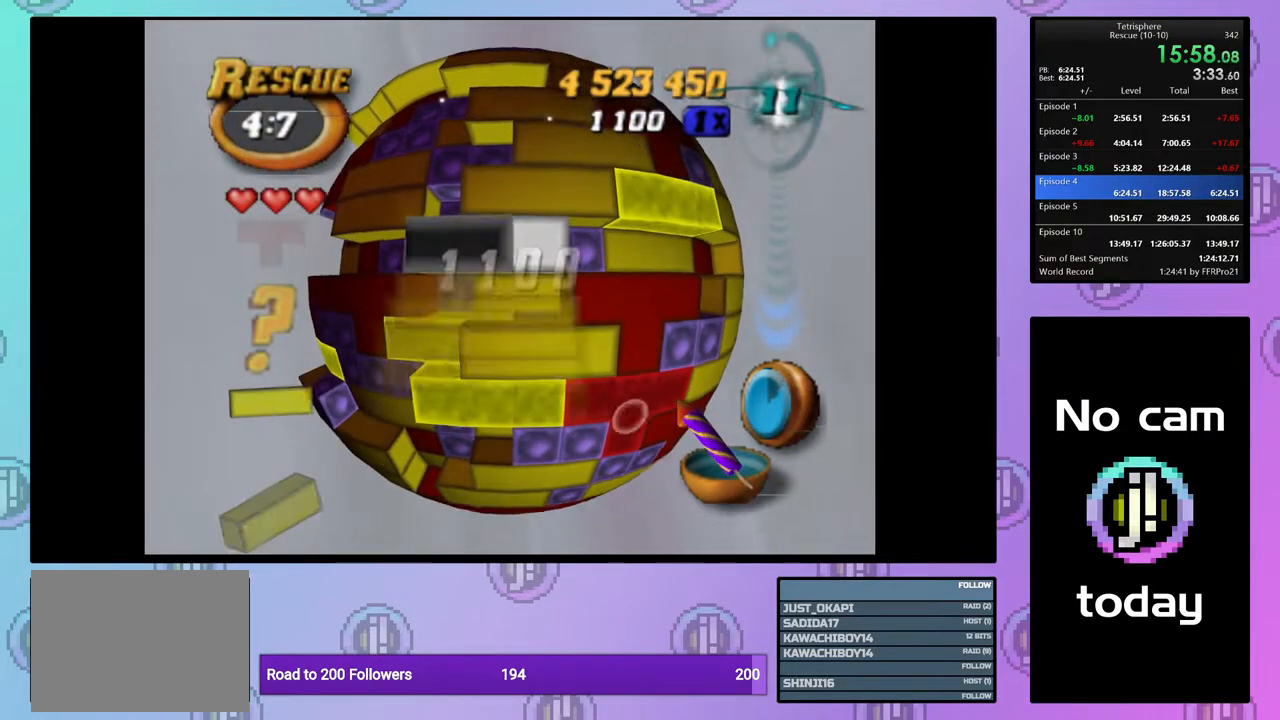
{"buttons": ["CROSS"], "right_stick": "center", "events": [[50, "DPAD_LEFT", "up"], [117, "DPAD_LEFT", "down"], [183, "DPAD_LEFT", "up"], [283, "DPAD_UP", "down"], [383, "DPAD_UP", "up"], [483, "CROSS", "down"]]}
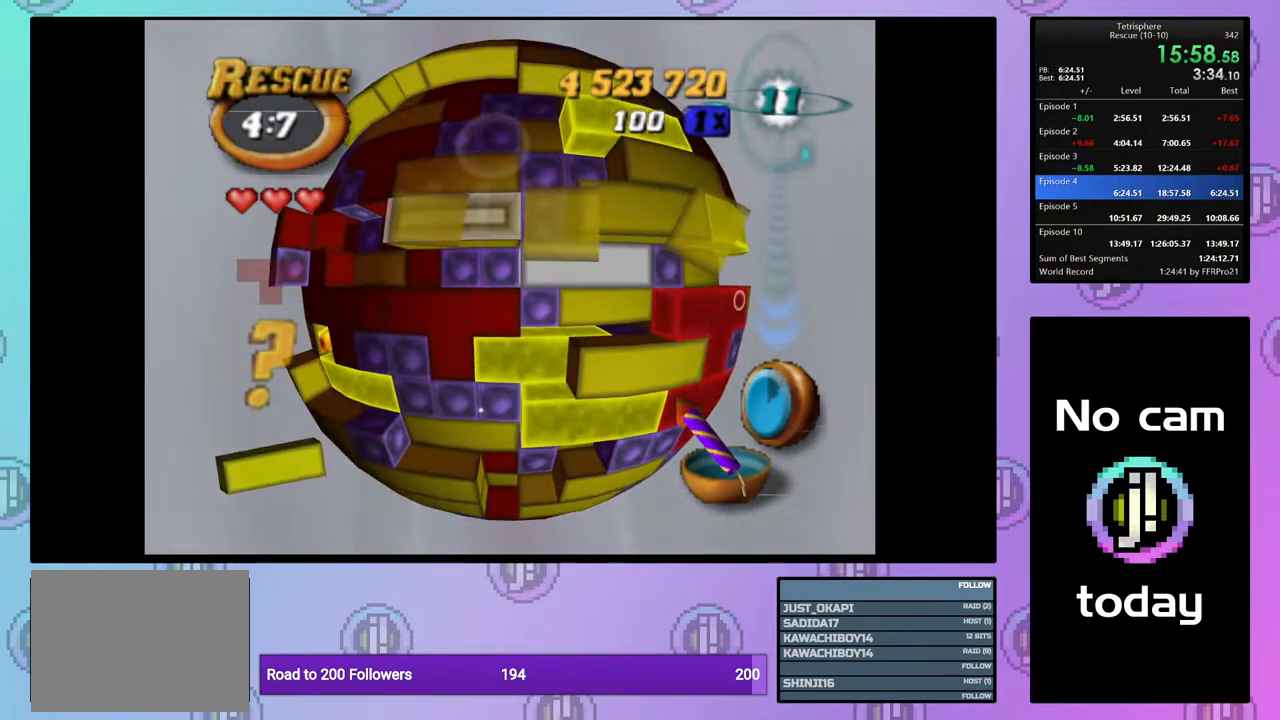
{"buttons": [], "right_stick": "center", "events": [[117, "CROSS", "up"], [167, "DPAD_DOWN", "down"], [233, "DPAD_DOWN", "up"], [300, "DPAD_DOWN", "down"], [400, "DPAD_DOWN", "up"]]}
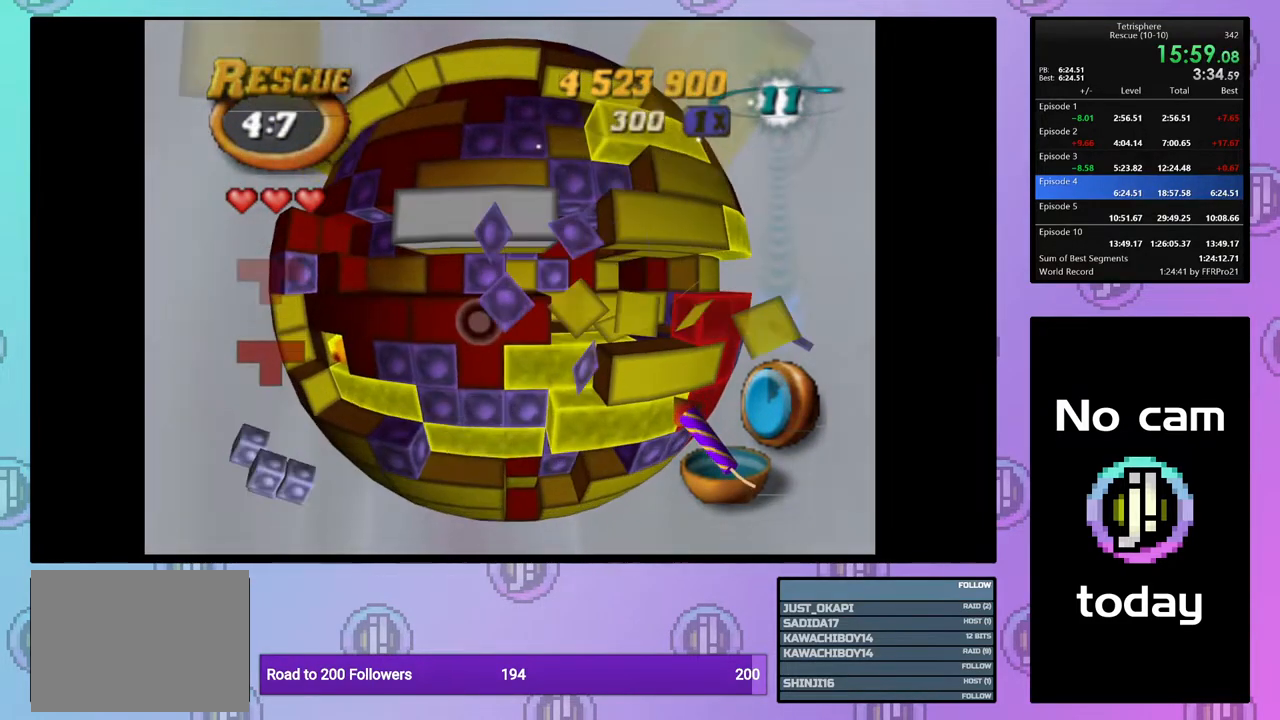
{"buttons": [], "right_stick": "center", "events": [[83, "CROSS", "down"], [183, "CROSS", "up"], [333, "right_stick", "down"], [433, "right_stick", "center"]]}
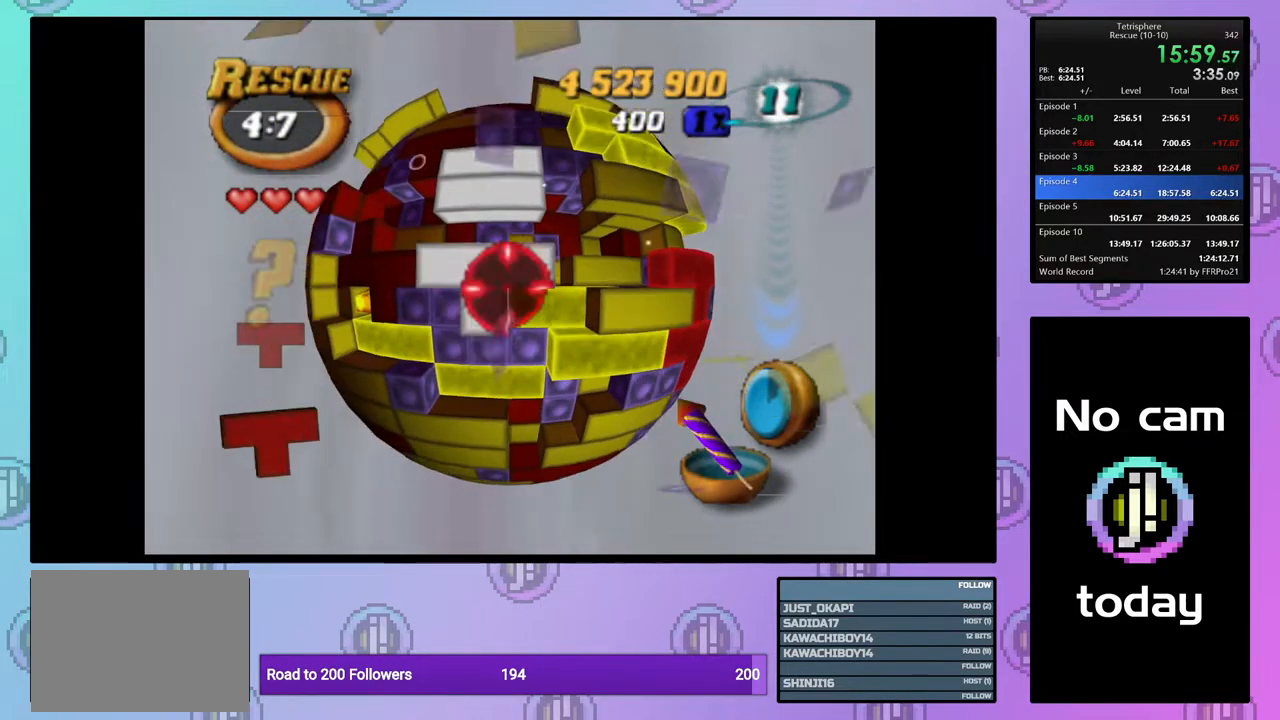
{"buttons": [], "right_stick": "center", "events": []}
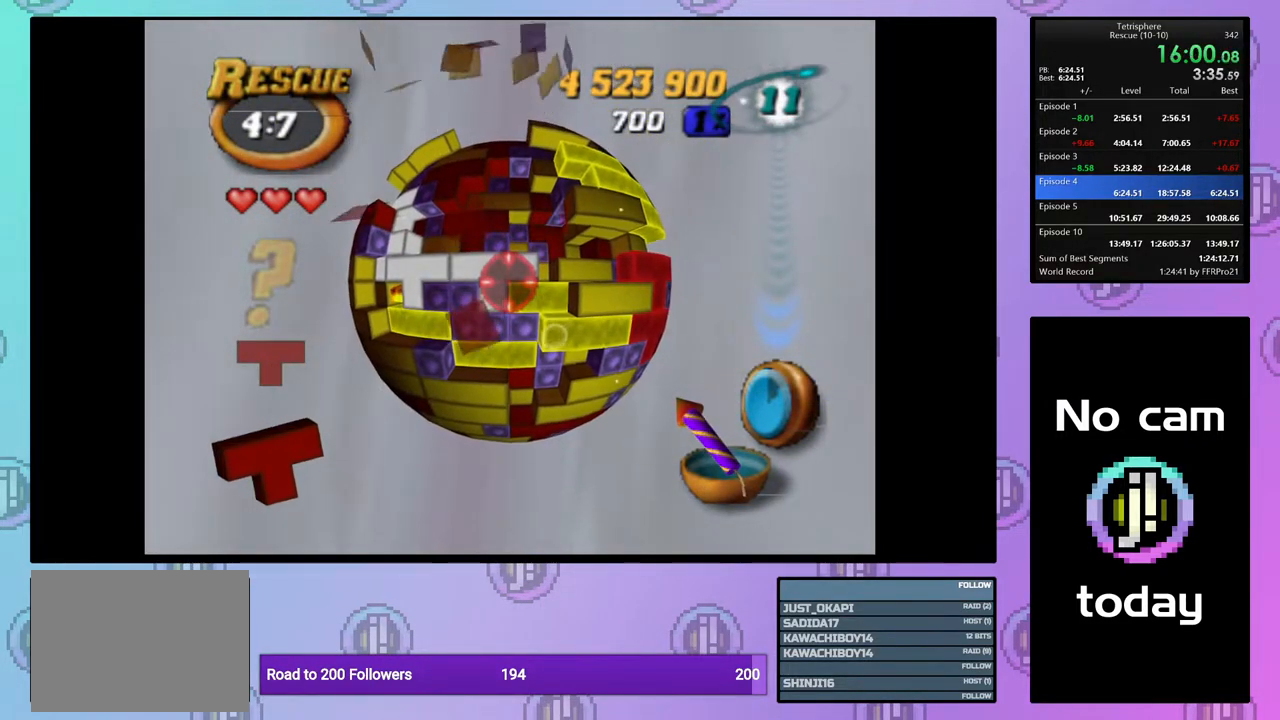
{"buttons": [], "right_stick": "center", "events": [[167, "DPAD_UP", "down"], [200, "DPAD_UP", "up"]]}
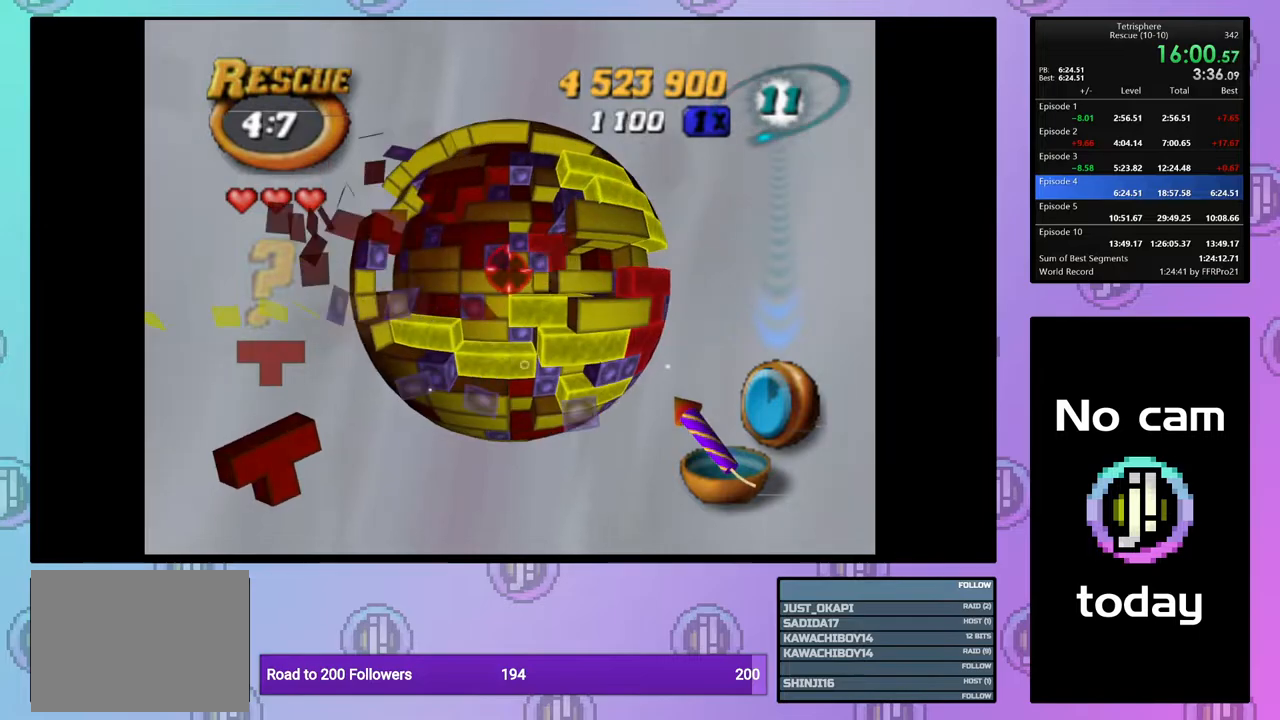
{"buttons": [], "right_stick": "center", "events": []}
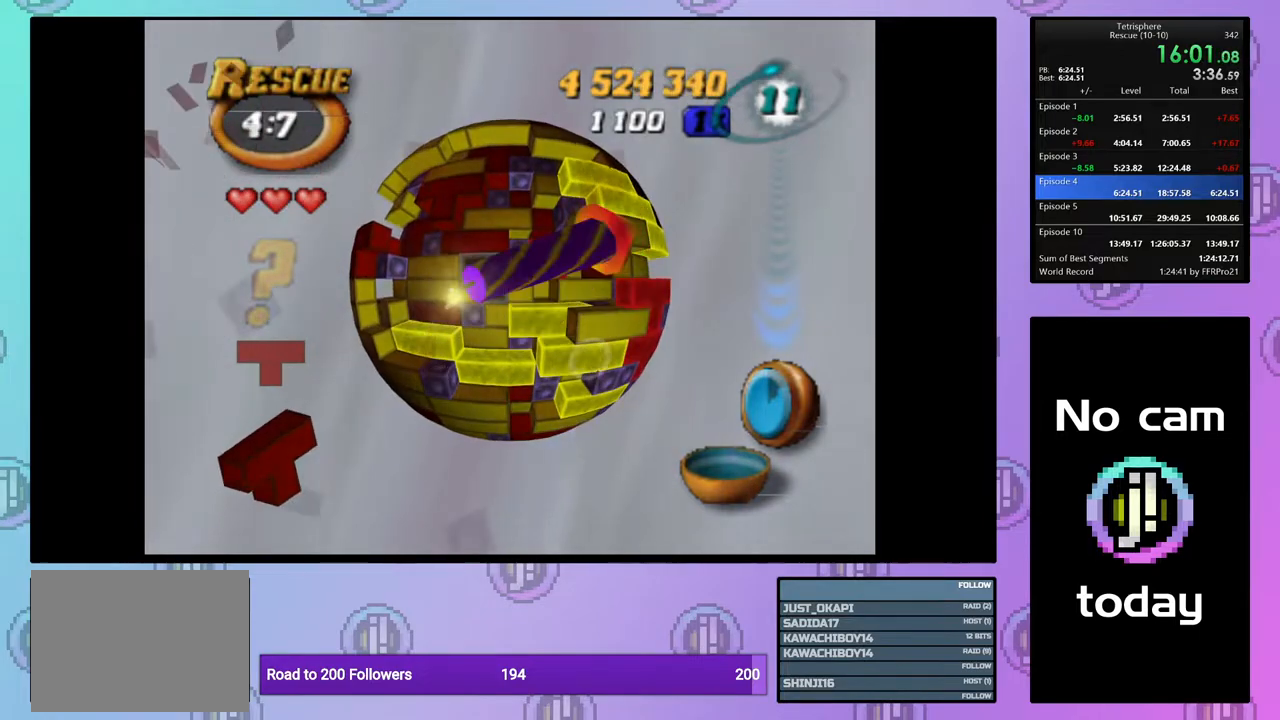
{"buttons": [], "right_stick": "center", "events": [[133, "DPAD_LEFT", "down"], [200, "DPAD_LEFT", "up"], [317, "DPAD_UP", "down"], [400, "DPAD_UP", "up"]]}
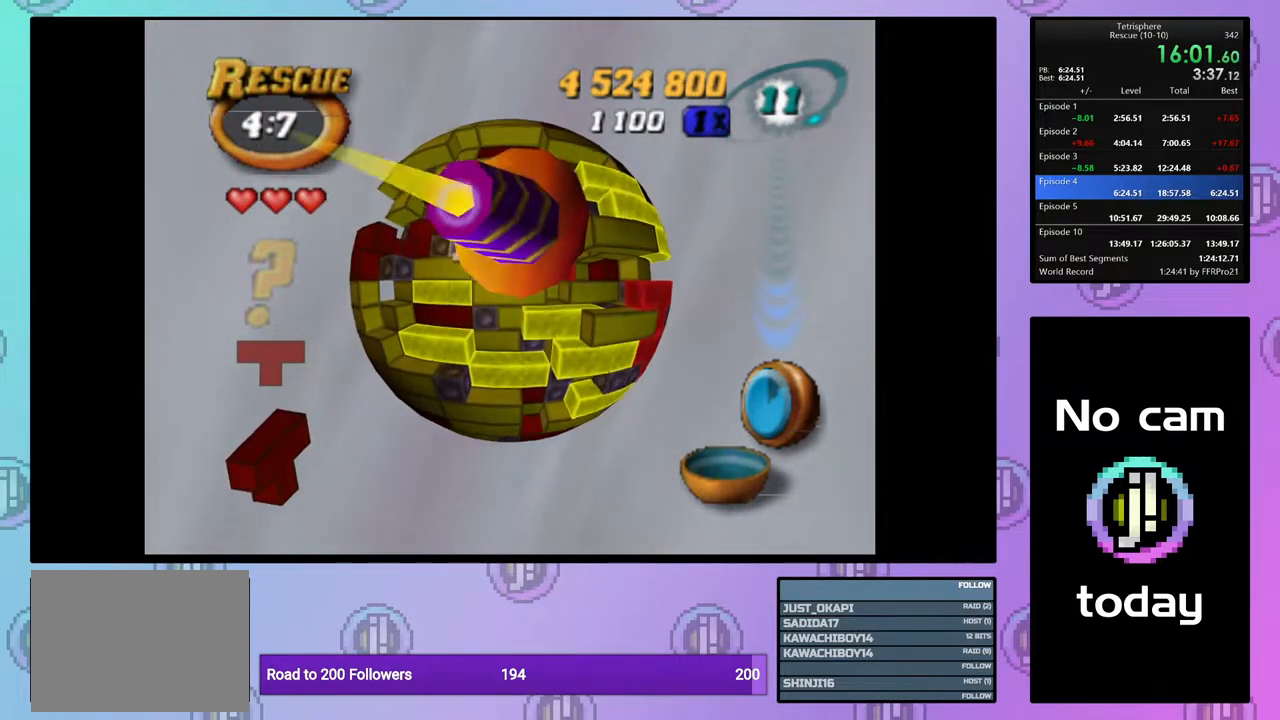
{"buttons": [], "right_stick": "center", "events": [[250, "CROSS", "down"], [350, "CROSS", "up"]]}
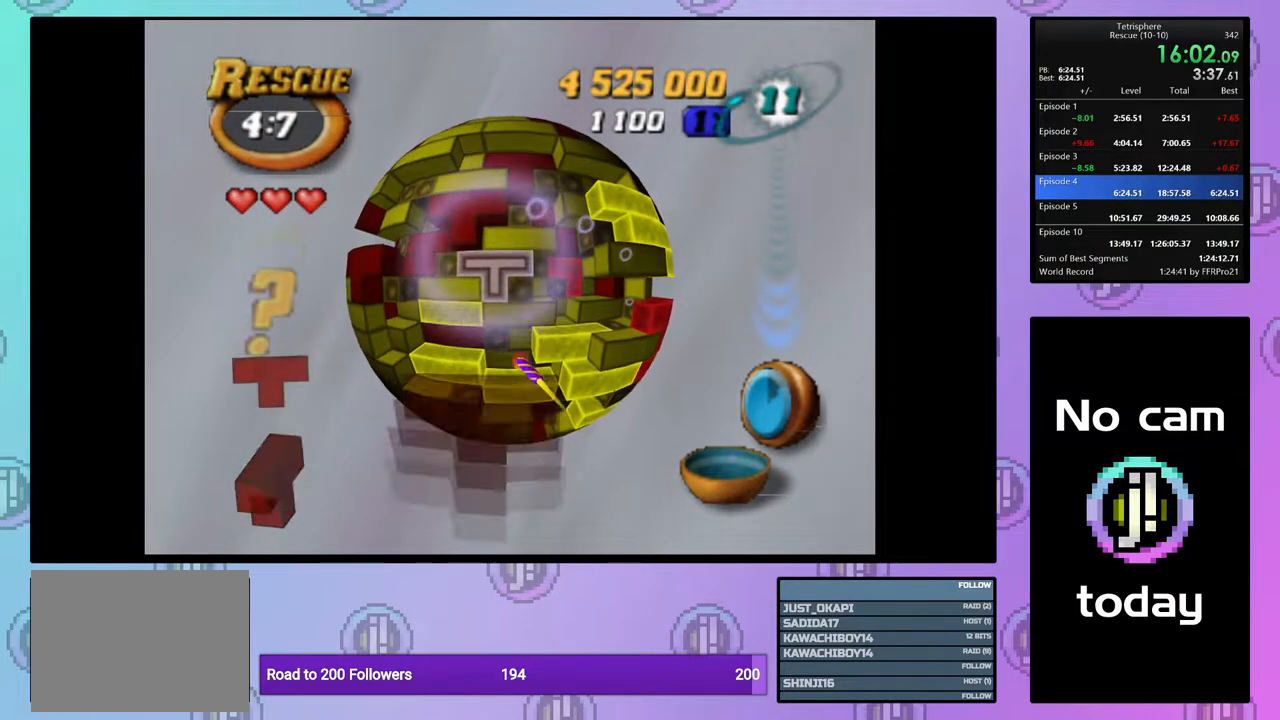
{"buttons": ["DPAD_DOWN"], "right_stick": "center", "events": [[83, "CROSS", "down"], [183, "CROSS", "up"], [450, "DPAD_DOWN", "down"]]}
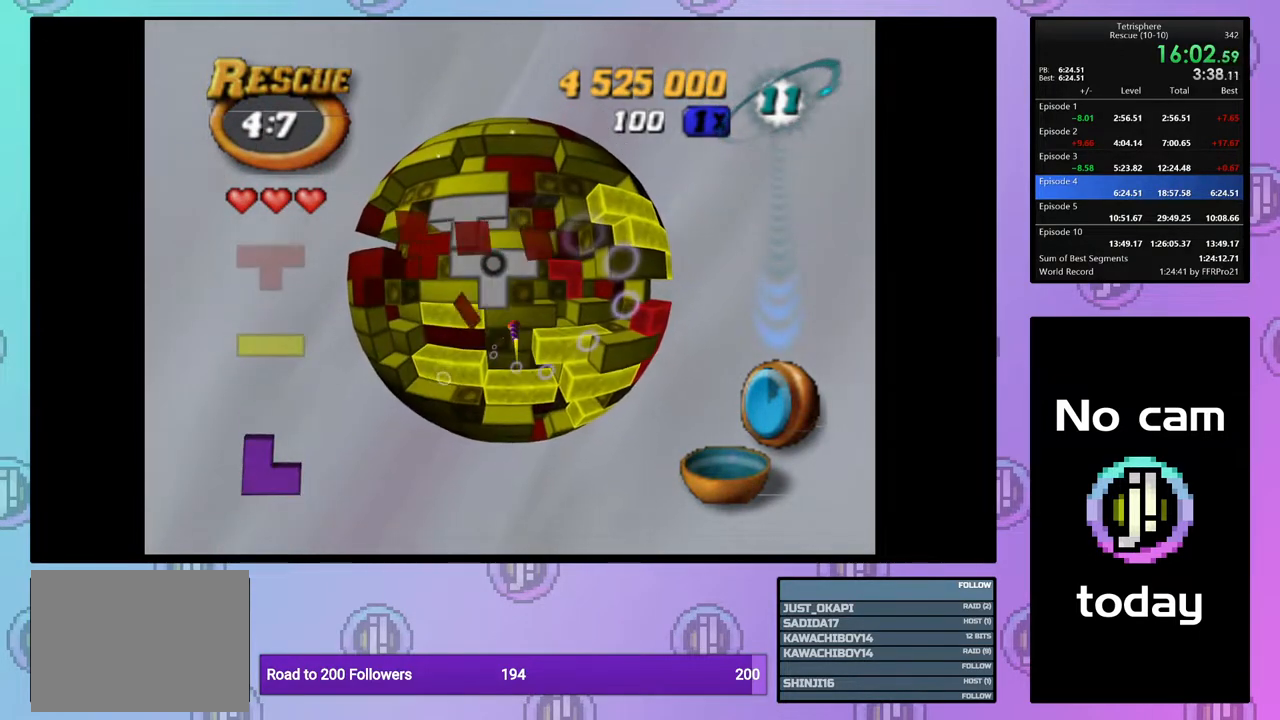
{"buttons": [], "right_stick": "center", "events": [[33, "DPAD_DOWN", "up"], [117, "DPAD_DOWN", "down"], [200, "DPAD_DOWN", "up"]]}
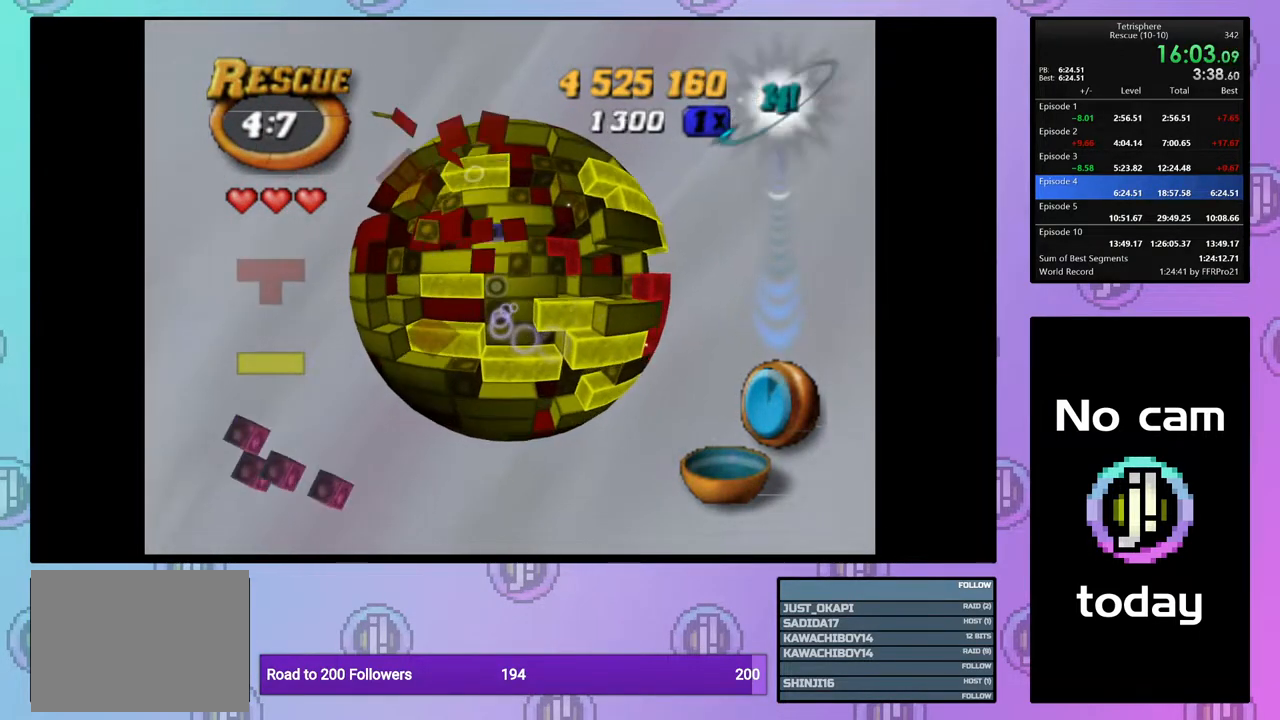
{"buttons": [], "right_stick": "center", "events": []}
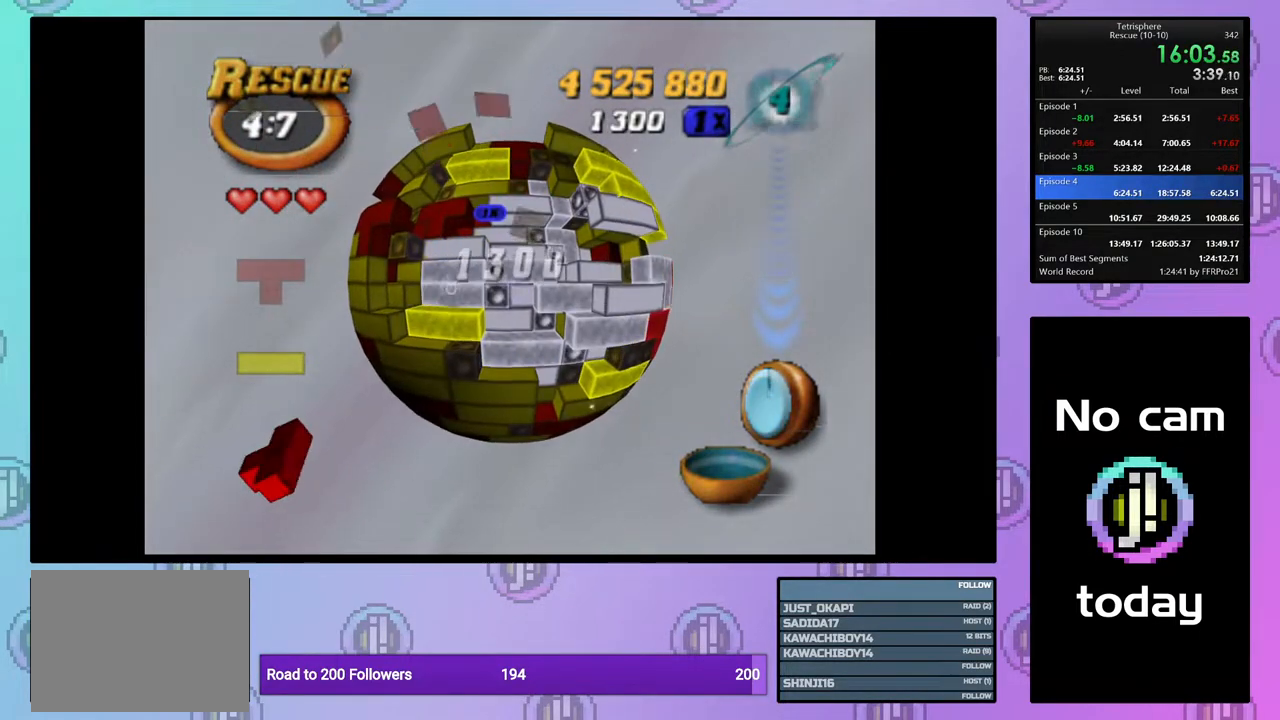
{"buttons": [], "right_stick": "center", "events": [[400, "DPAD_UP", "down"], [483, "DPAD_UP", "up"]]}
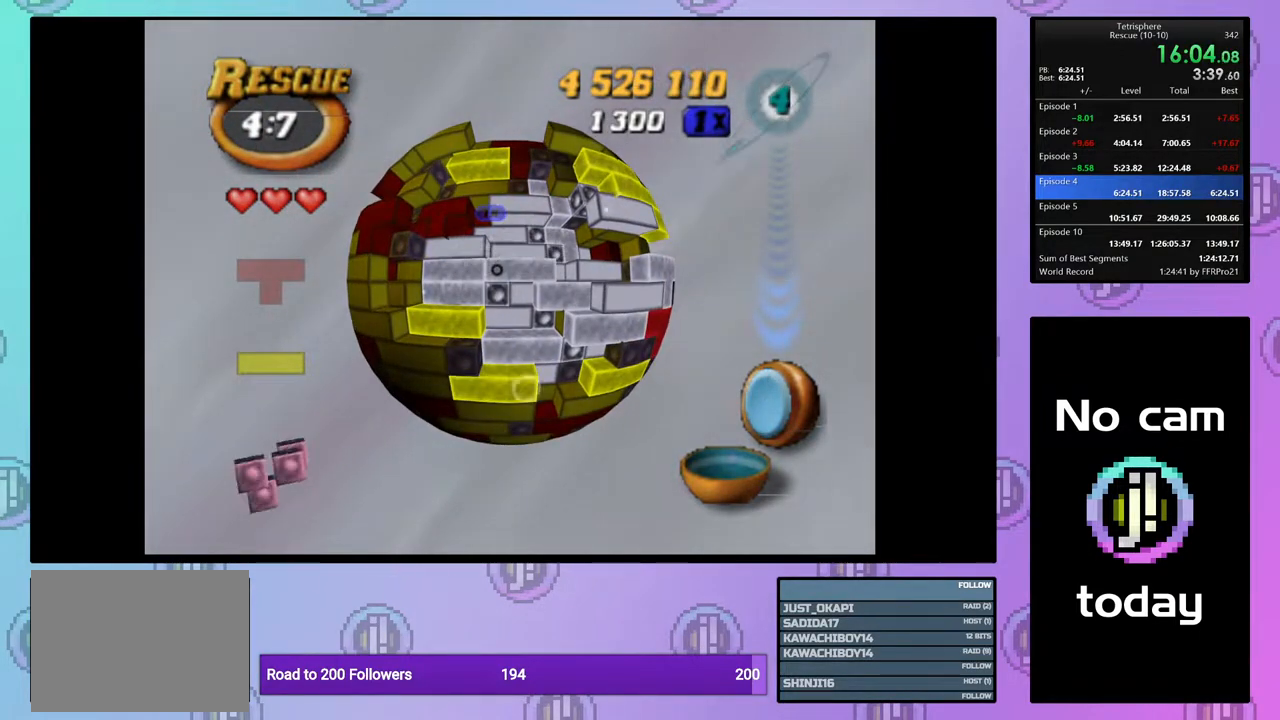
{"buttons": [], "right_stick": "center", "events": [[317, "DPAD_LEFT", "down"], [383, "DPAD_LEFT", "up"]]}
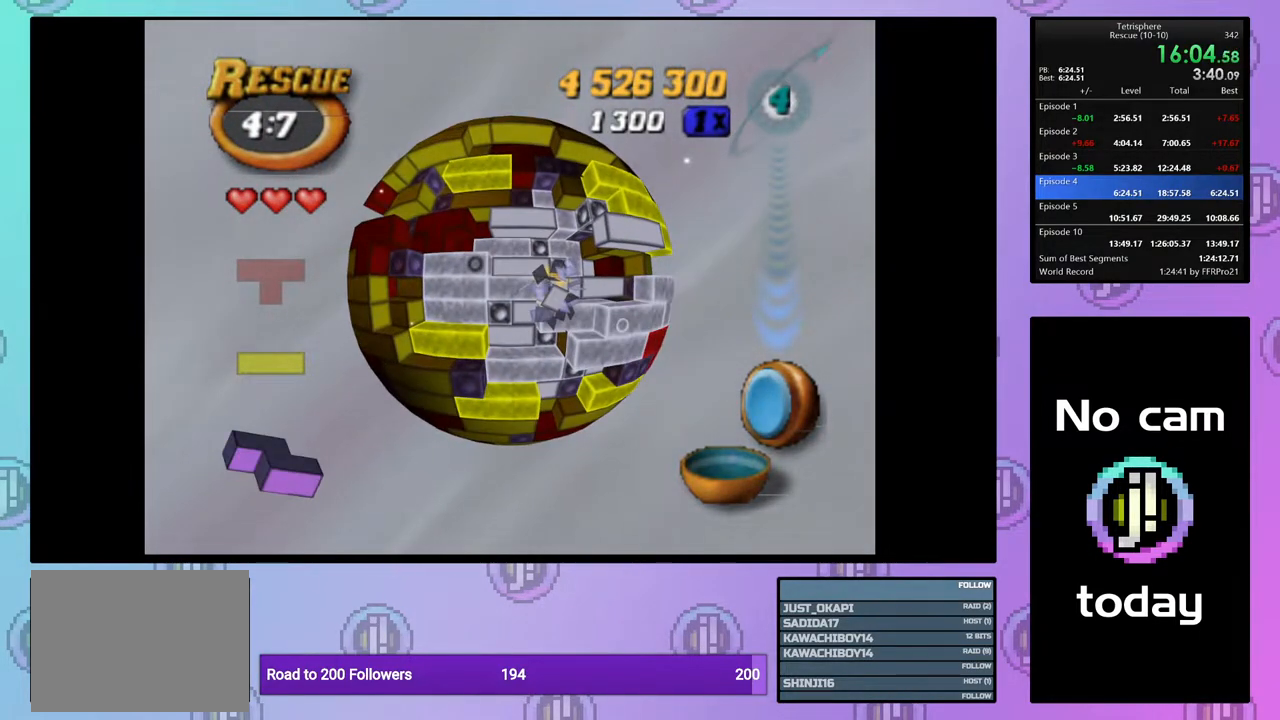
{"buttons": [], "right_stick": "center", "events": [[100, "DPAD_RIGHT", "down"], [183, "DPAD_RIGHT", "up"], [333, "DPAD_RIGHT", "down"], [400, "DPAD_RIGHT", "up"]]}
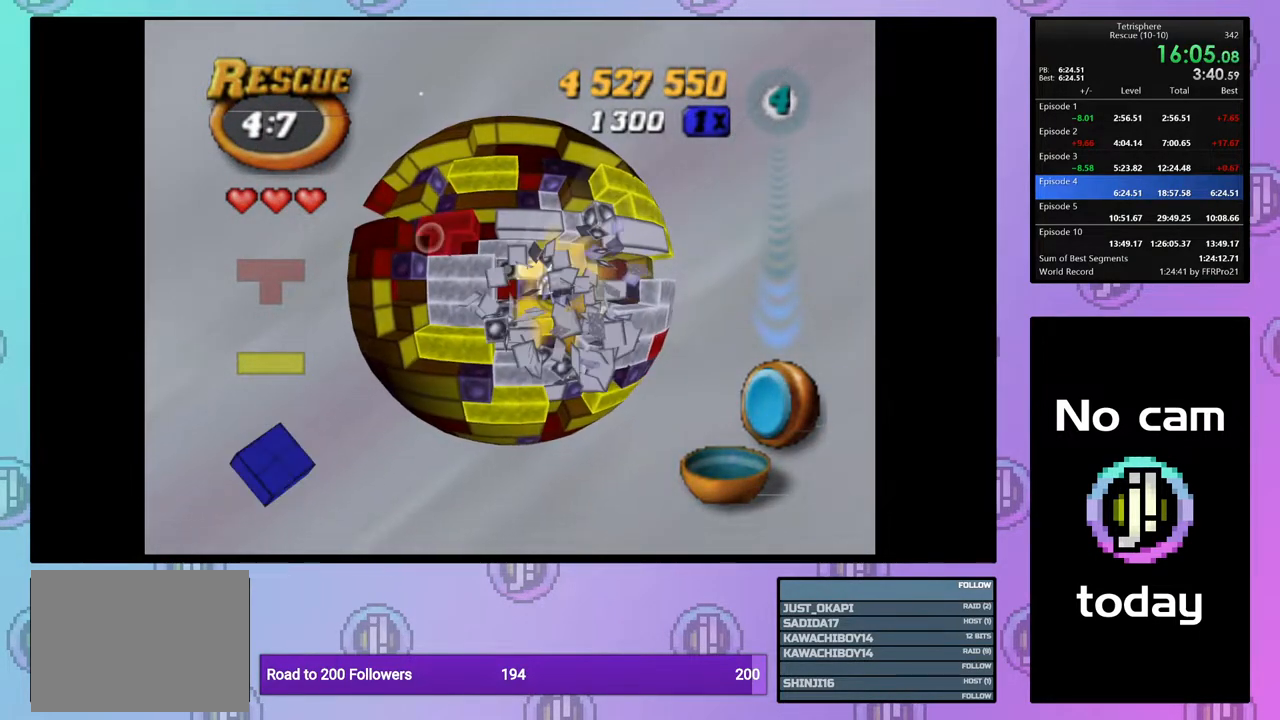
{"buttons": ["DPAD_DOWN"], "right_stick": "center", "events": [[233, "DPAD_DOWN", "down"], [350, "DPAD_DOWN", "up"], [450, "DPAD_DOWN", "down"]]}
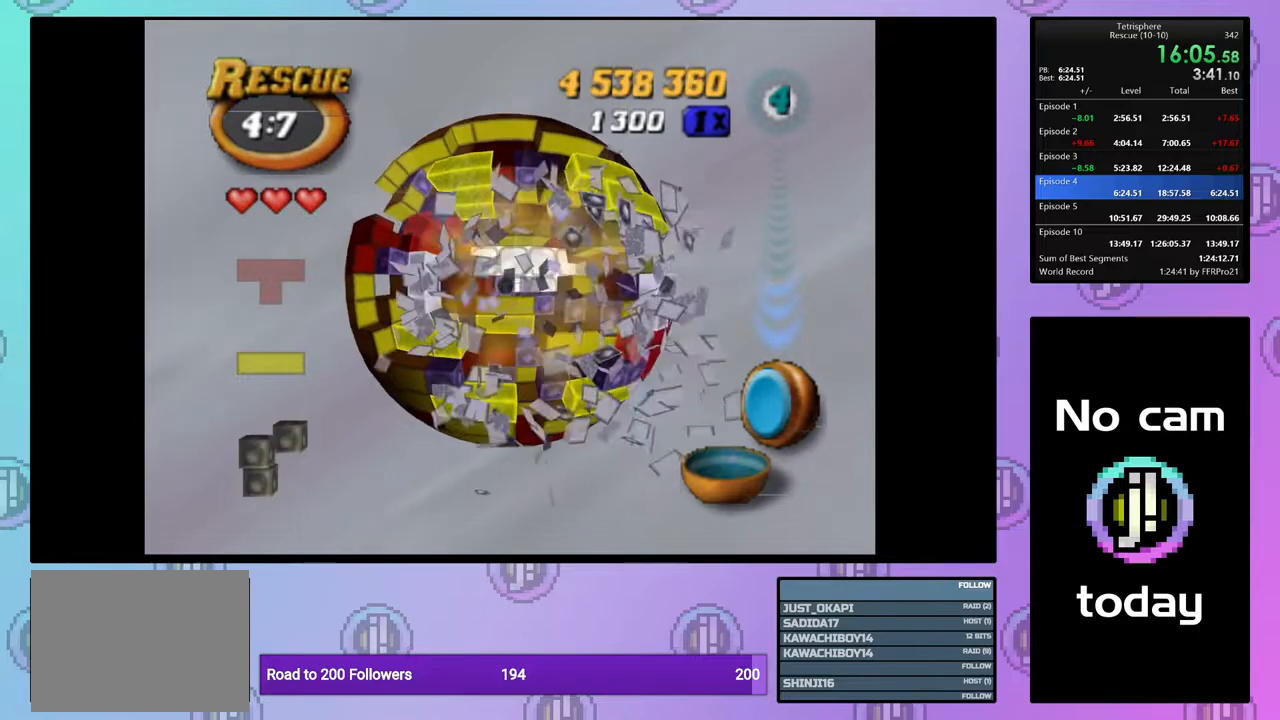
{"buttons": [], "right_stick": "center", "events": [[33, "DPAD_DOWN", "up"], [433, "DPAD_DOWN", "down"], [500, "DPAD_DOWN", "up"]]}
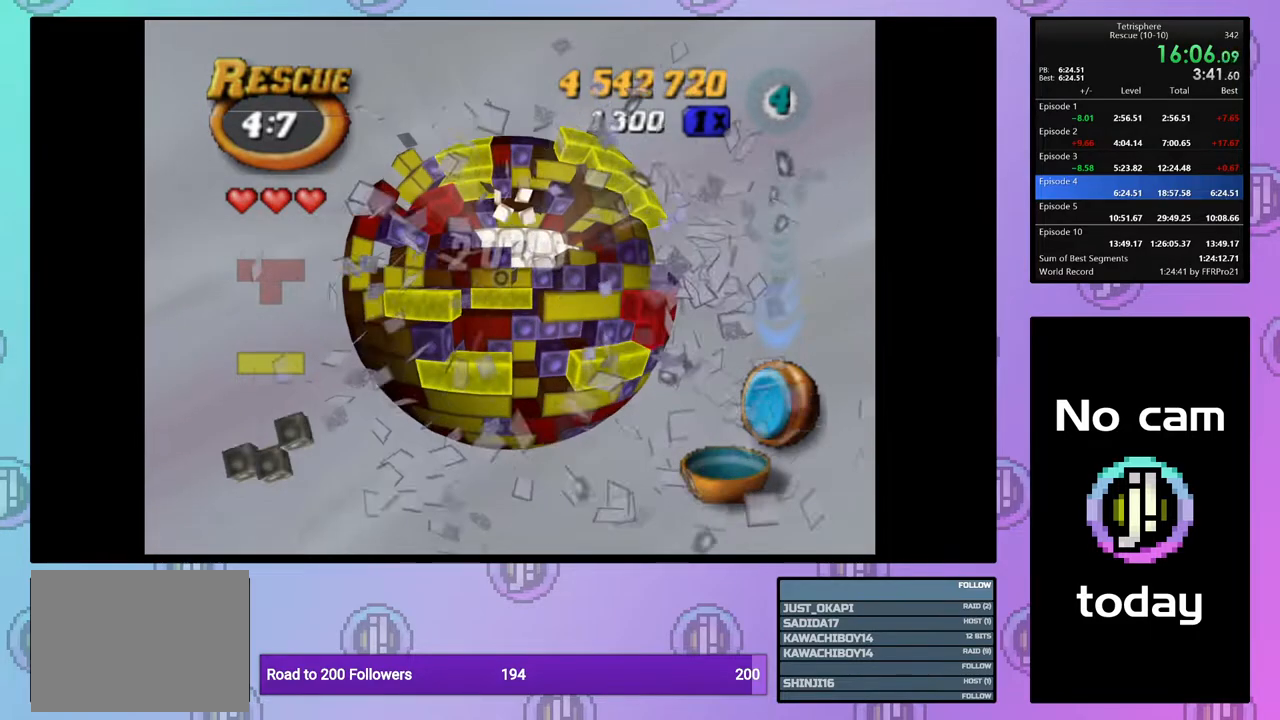
{"buttons": [], "right_stick": "center", "events": [[283, "CROSS", "down"], [417, "CROSS", "up"], [417, "DPAD_UP", "down"], [500, "DPAD_UP", "up"]]}
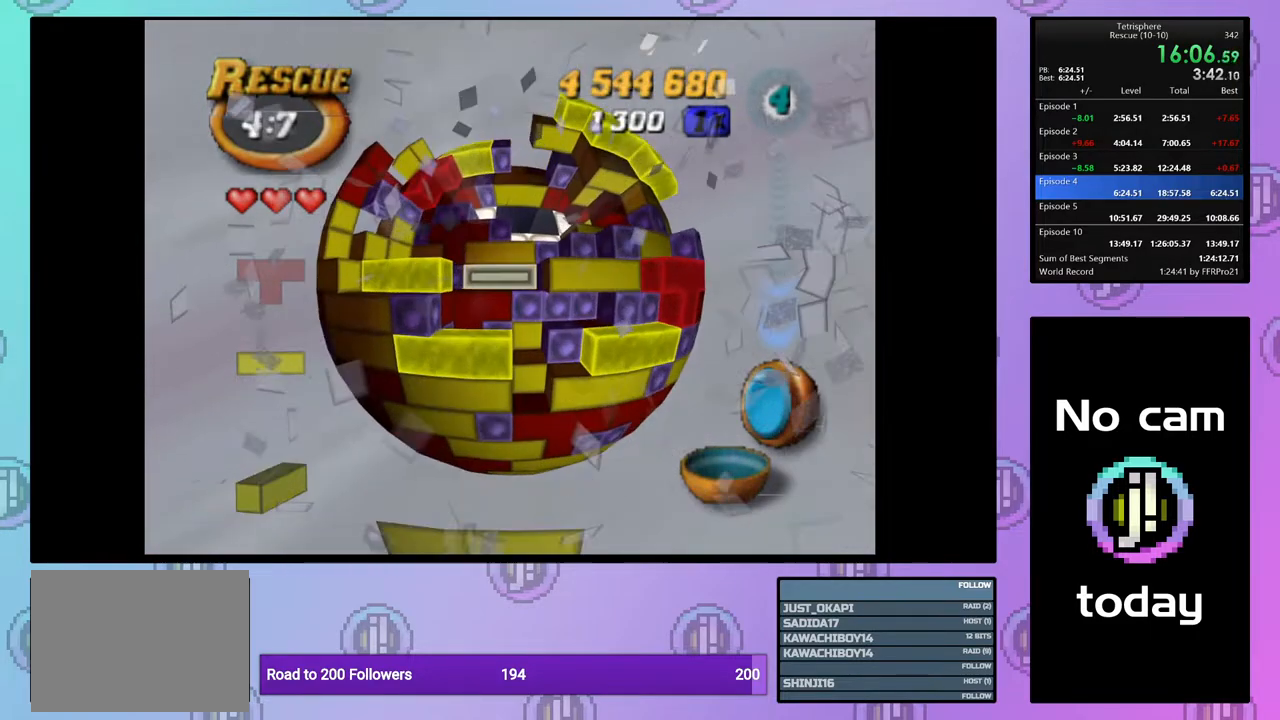
{"buttons": [], "right_stick": "center", "events": [[67, "DPAD_UP", "down"], [150, "DPAD_UP", "up"], [250, "DPAD_LEFT", "down"], [333, "DPAD_LEFT", "up"], [433, "DPAD_LEFT", "down"], [483, "DPAD_LEFT", "up"]]}
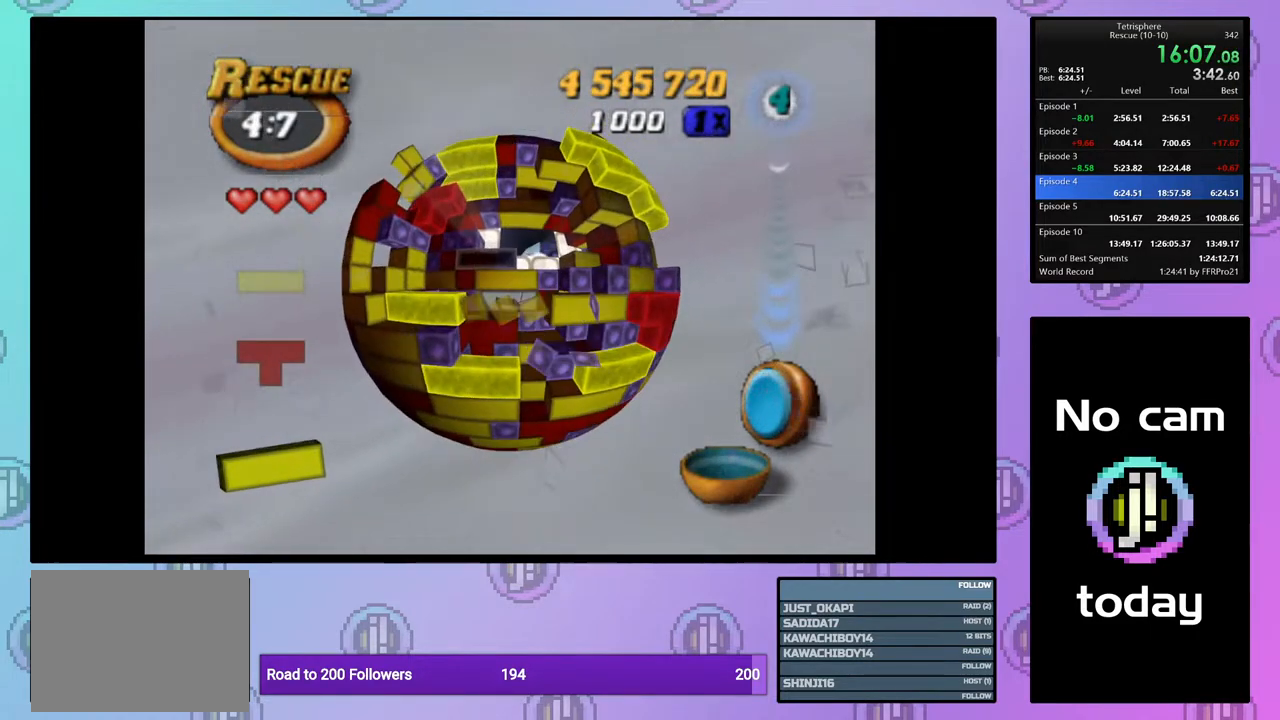
{"buttons": [], "right_stick": "center", "events": [[100, "DPAD_DOWN", "down"], [167, "DPAD_DOWN", "up"], [250, "DPAD_DOWN", "down"], [317, "DPAD_DOWN", "up"], [417, "DPAD_LEFT", "down"], [483, "DPAD_LEFT", "up"]]}